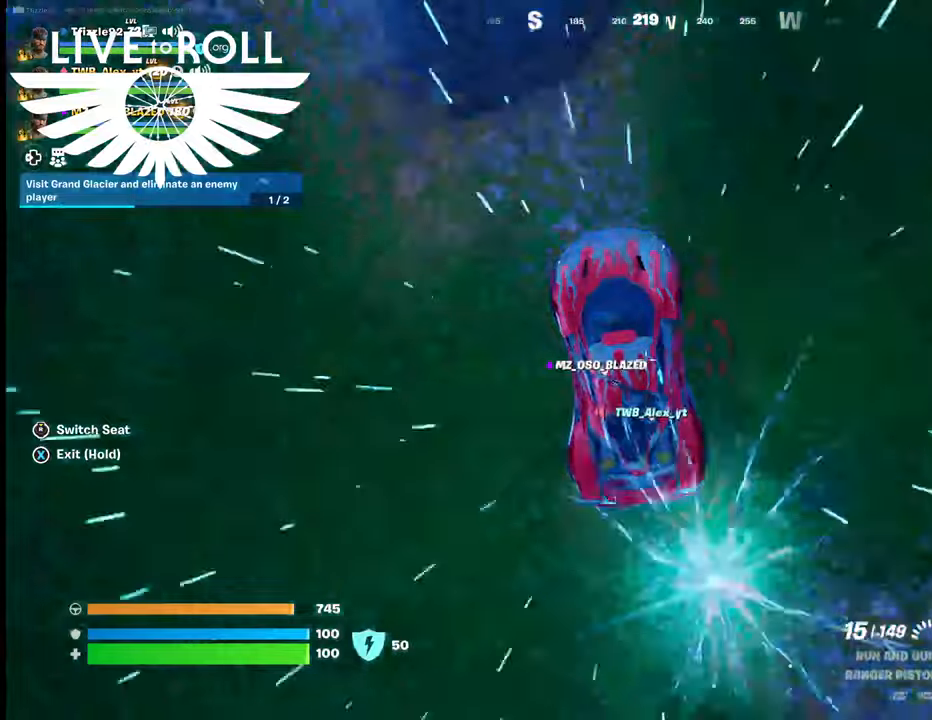
Gameplay with a controller (Xbox layout); each line is a JSON object with the inputs held at the frame after it. "events" lists button and stick changes between this image and that frame as [ms after this image, input, new state], when the widget could be followed in between.
{"buttons": [], "left_stick": "right", "right_stick": "center", "events": [[34, "left_stick", "right"]]}
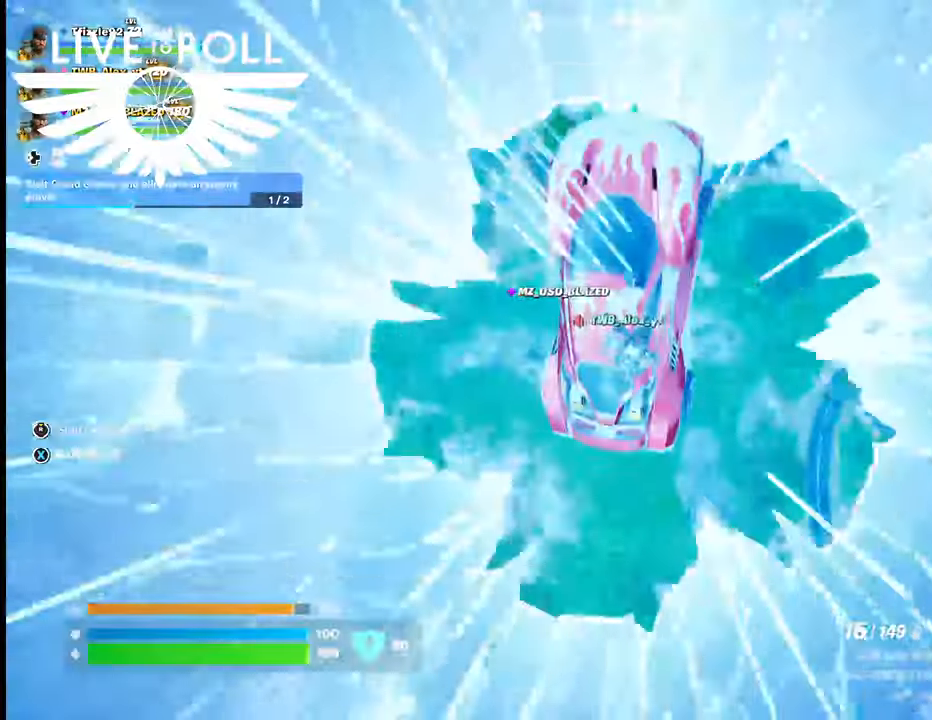
{"buttons": [], "left_stick": "right", "right_stick": "center", "events": [[167, "right_stick", "up"], [400, "right_stick", "center"]]}
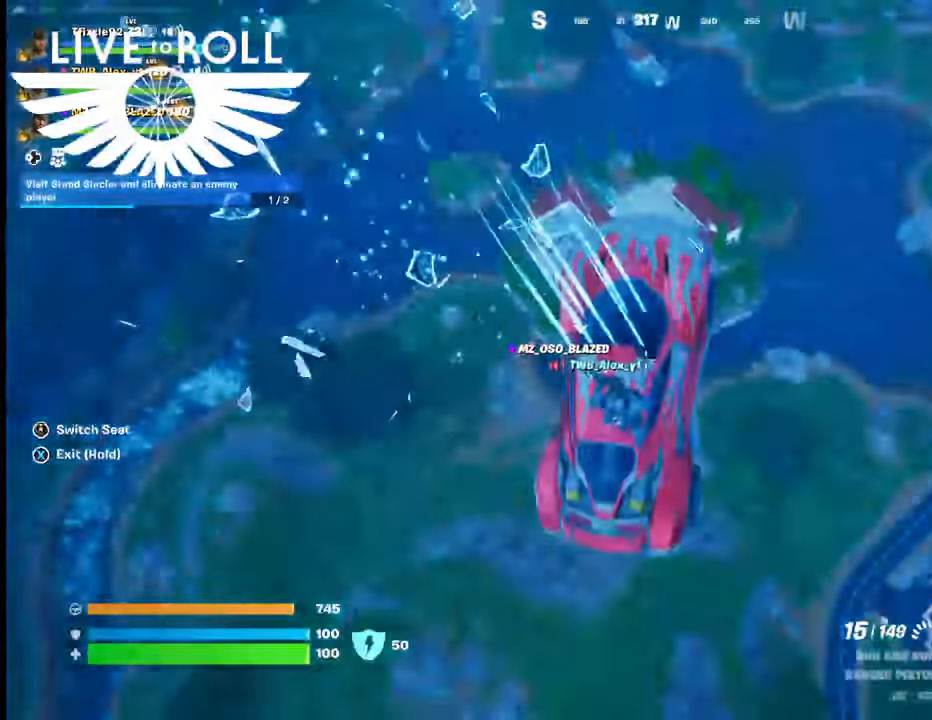
{"buttons": [], "left_stick": "center", "right_stick": "center", "events": [[100, "left_stick", "center"], [367, "right_stick", "up"], [467, "right_stick", "center"]]}
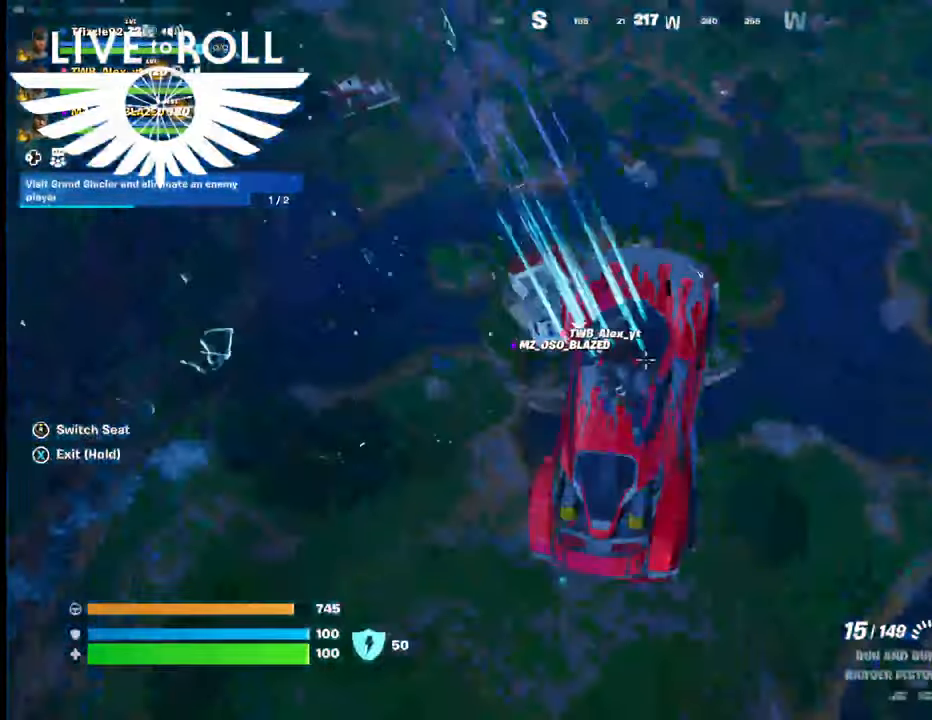
{"buttons": [], "left_stick": "center", "right_stick": "center", "events": [[167, "X", "down"], [334, "X", "up"]]}
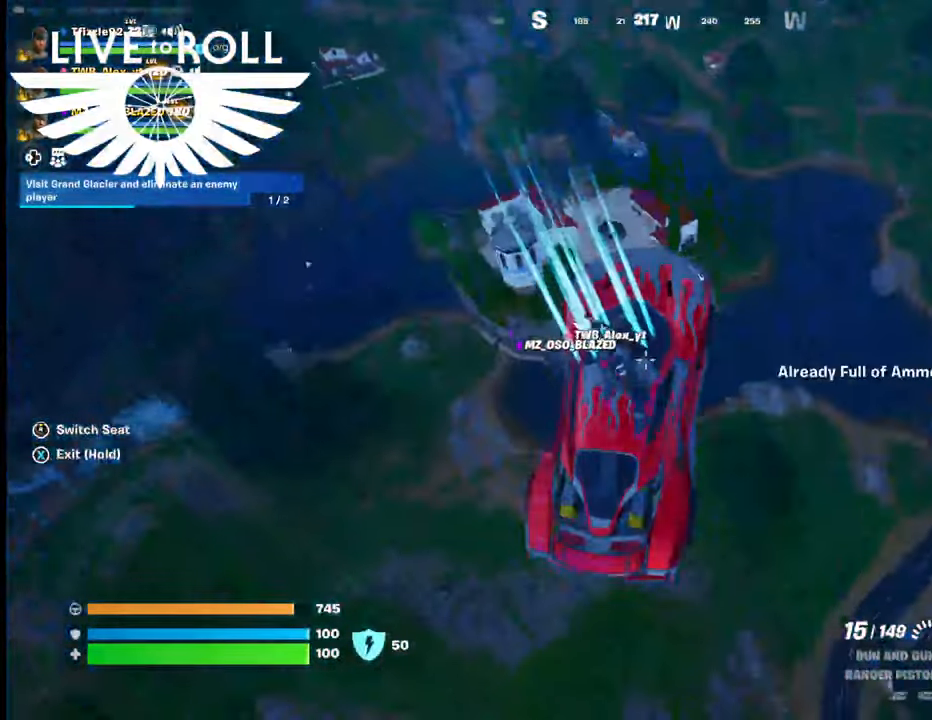
{"buttons": [], "left_stick": "left", "right_stick": "center", "events": [[500, "left_stick", "left"]]}
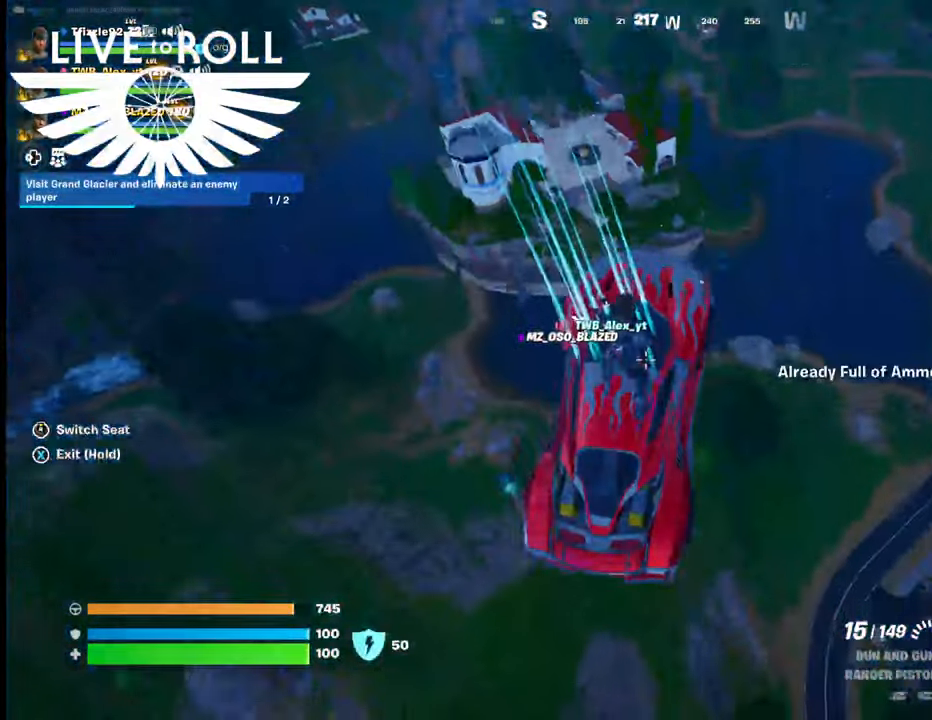
{"buttons": [], "left_stick": "center", "right_stick": "center", "events": [[300, "left_stick", "center"]]}
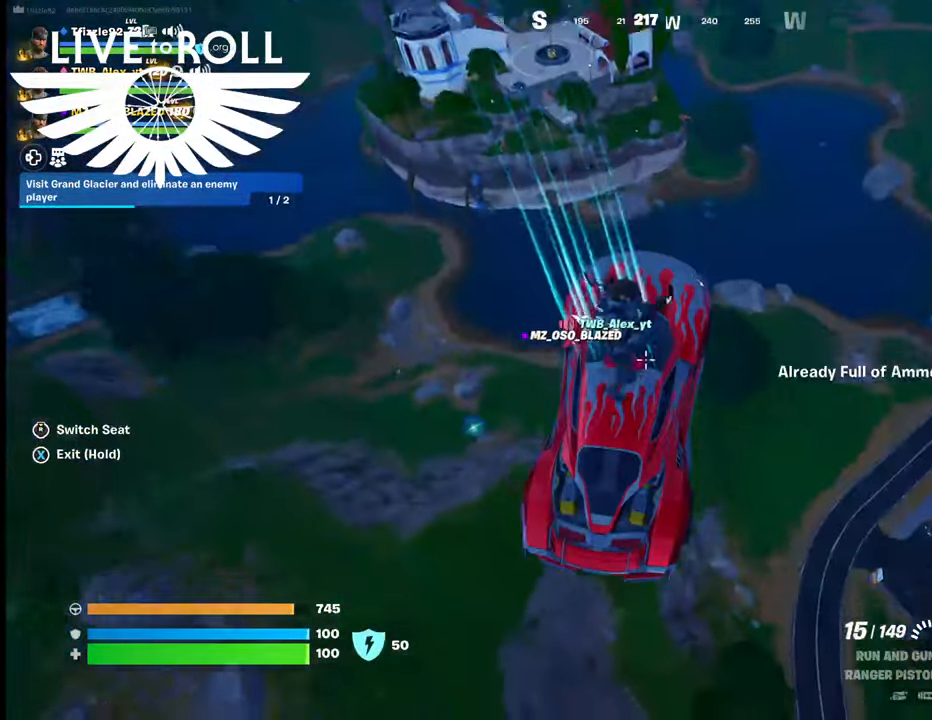
{"buttons": [], "left_stick": "center", "right_stick": "up", "events": [[400, "right_stick", "up"]]}
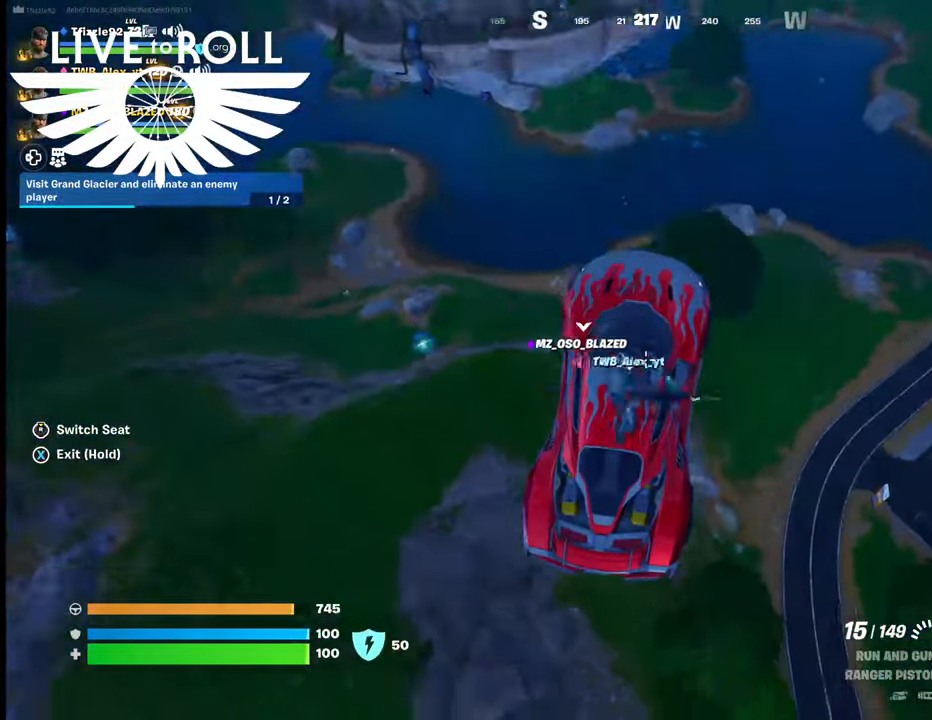
{"buttons": [], "left_stick": "center", "right_stick": "up", "events": []}
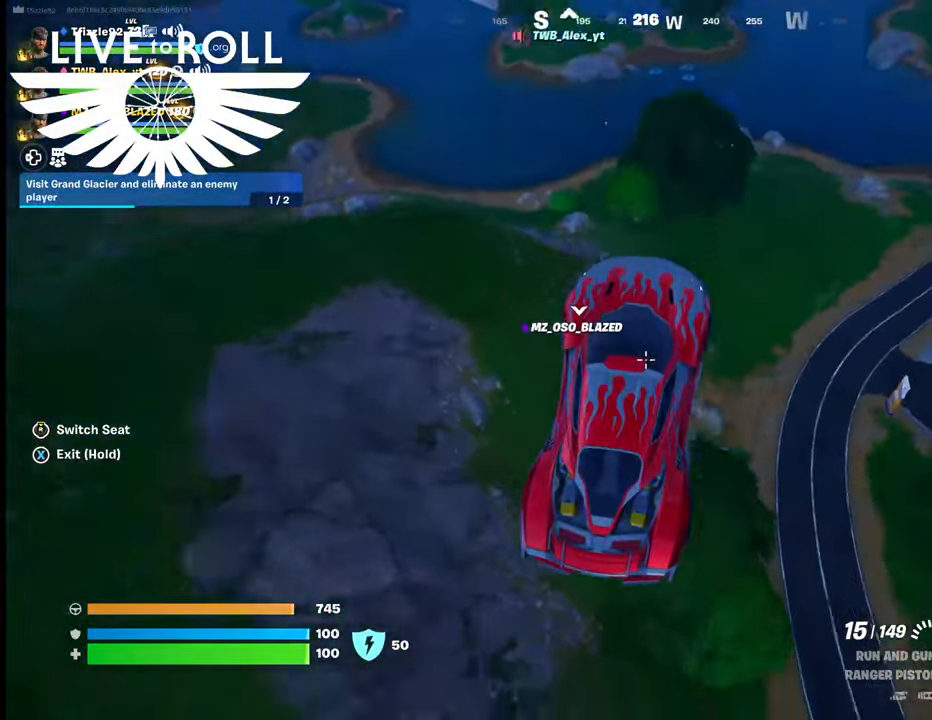
{"buttons": [], "left_stick": "center", "right_stick": "up", "events": []}
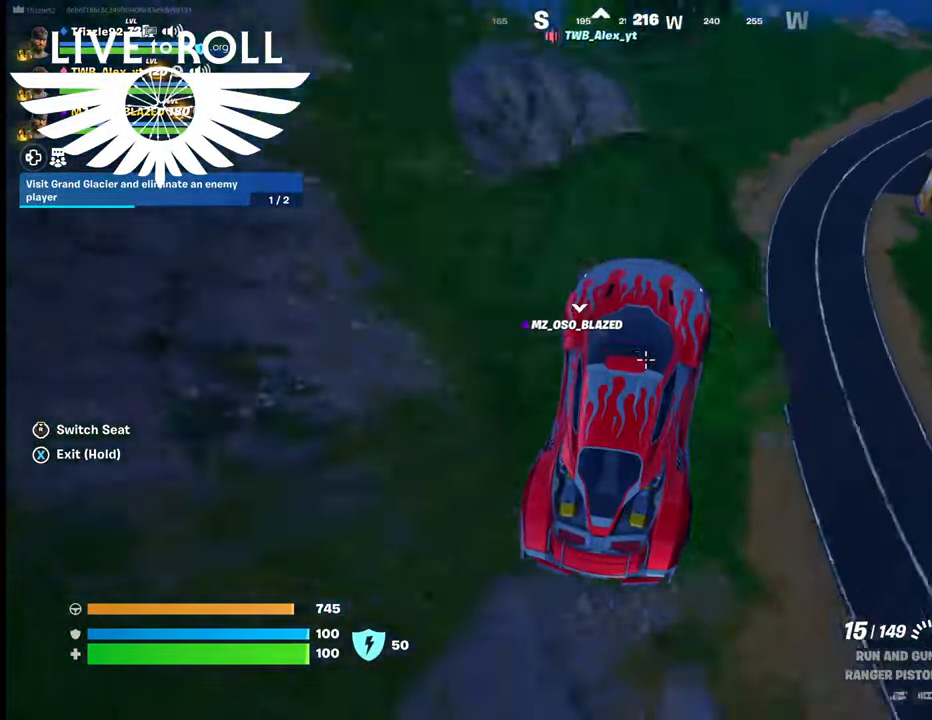
{"buttons": [], "left_stick": "center", "right_stick": "up", "events": []}
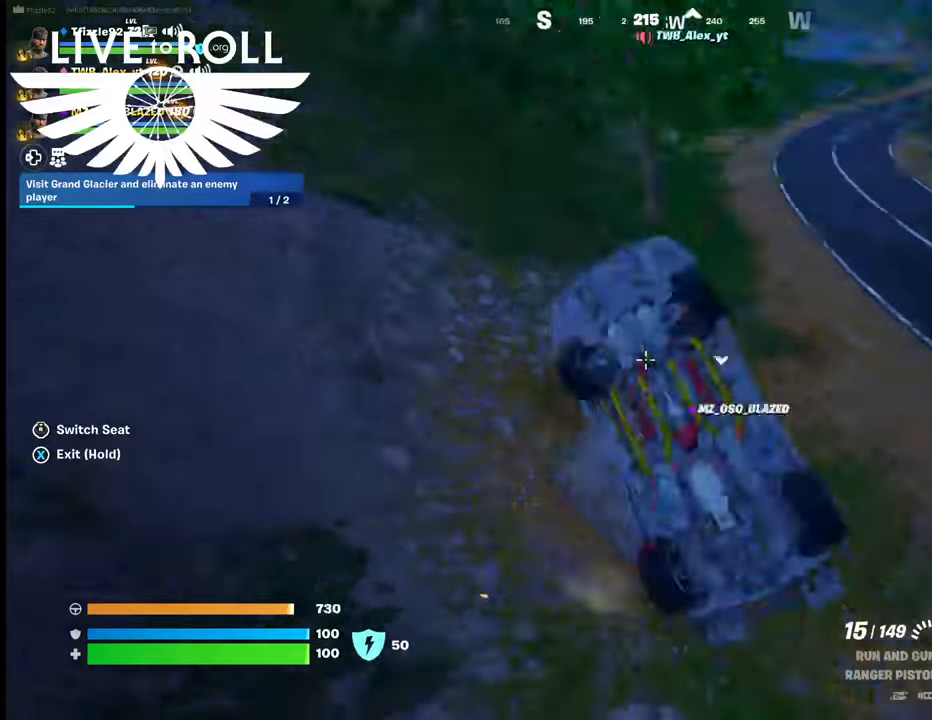
{"buttons": [], "left_stick": "center", "right_stick": "center", "events": [[134, "right_stick", "center"]]}
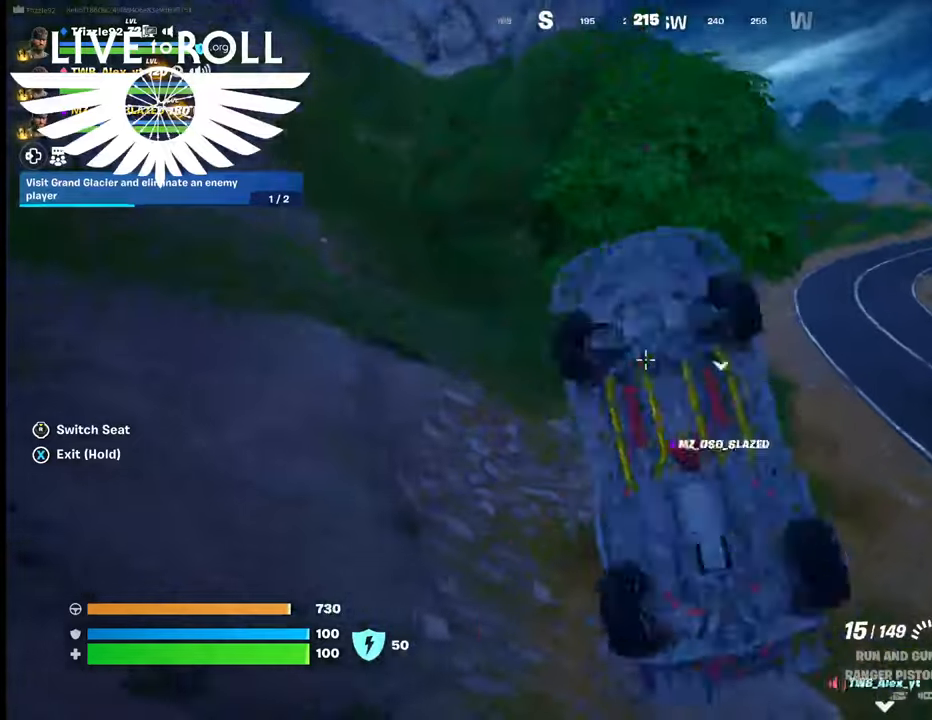
{"buttons": [], "left_stick": "center", "right_stick": "center", "events": []}
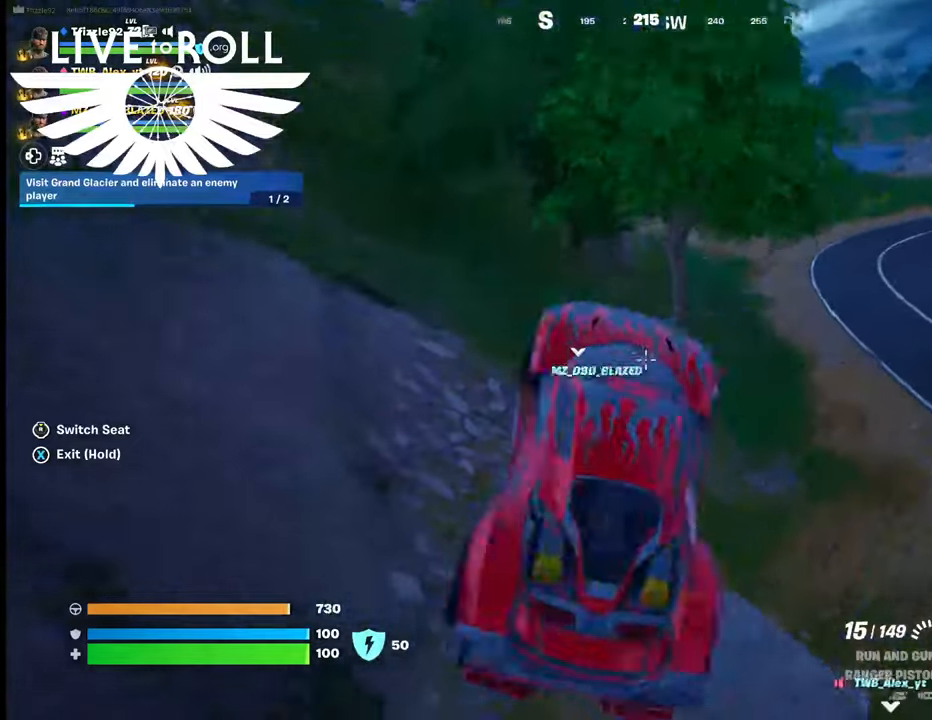
{"buttons": [], "left_stick": "center", "right_stick": "right", "events": [[200, "right_stick", "right"]]}
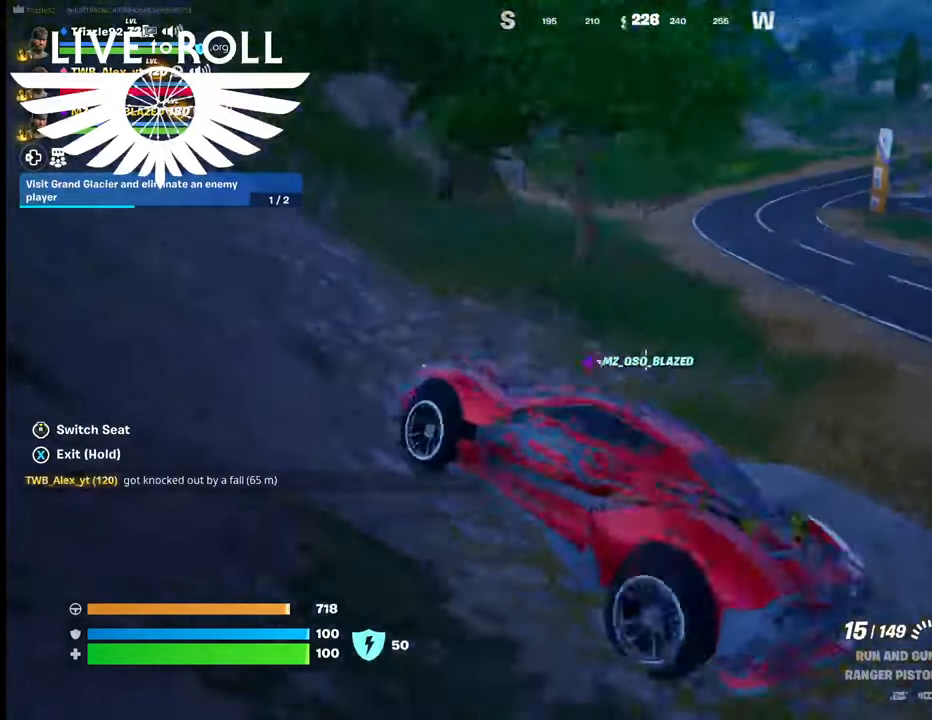
{"buttons": ["X"], "left_stick": "center", "right_stick": "center", "events": [[134, "right_stick", "center"], [300, "X", "down"]]}
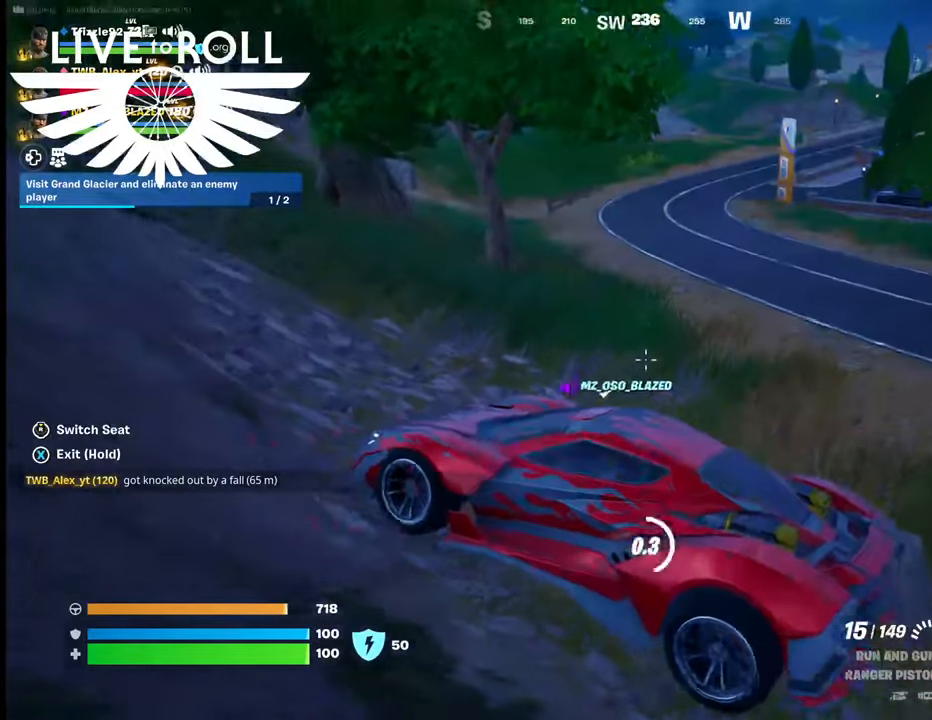
{"buttons": ["X"], "left_stick": "center", "right_stick": "center", "events": []}
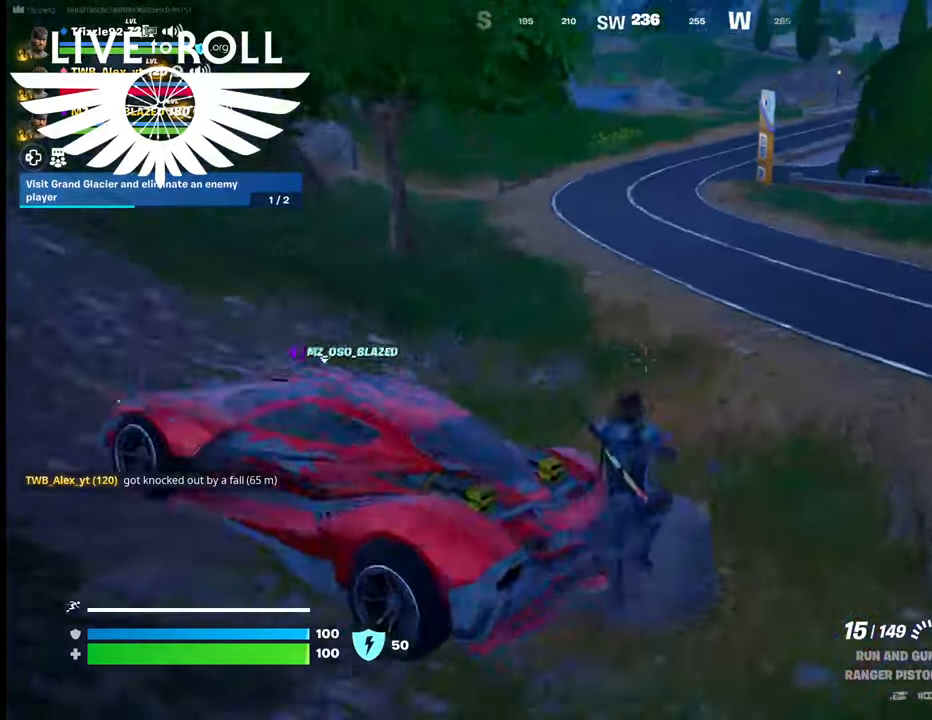
{"buttons": [], "left_stick": "right", "right_stick": "right", "events": [[34, "left_stick", "down-right"], [167, "X", "up"], [434, "right_stick", "right"], [500, "left_stick", "right"]]}
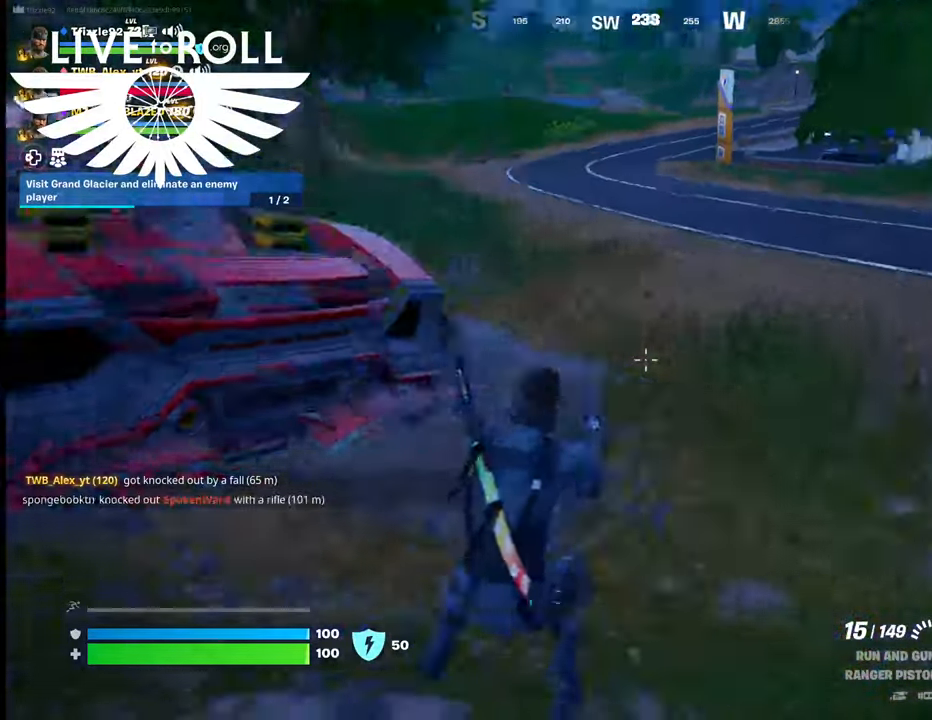
{"buttons": [], "left_stick": "up", "right_stick": "right", "events": [[300, "left_stick", "up-right"], [467, "left_stick", "up"]]}
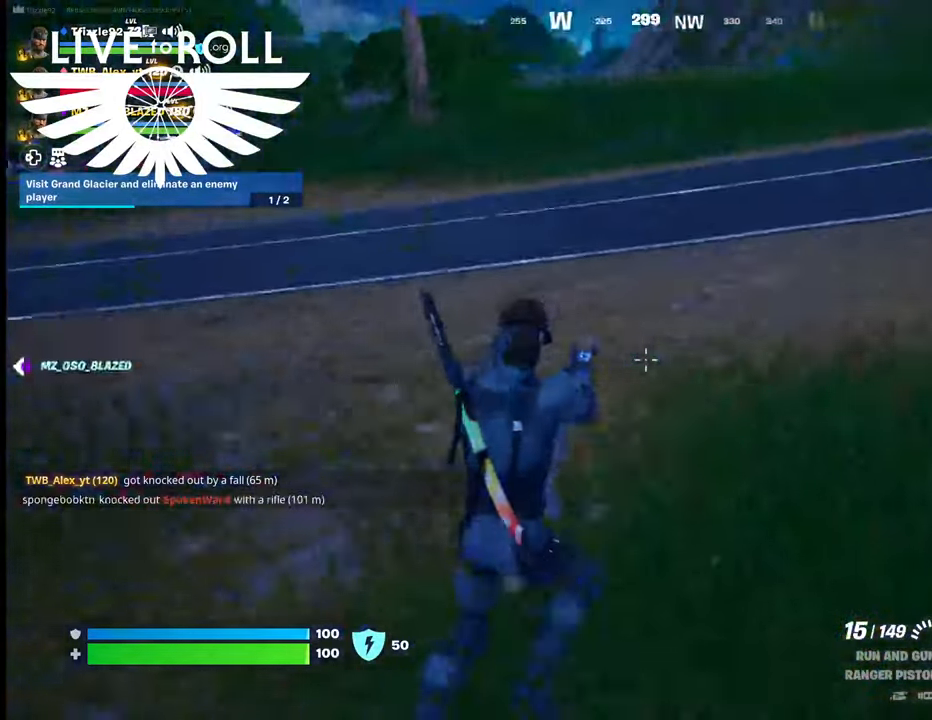
{"buttons": [], "left_stick": "up", "right_stick": "right", "events": []}
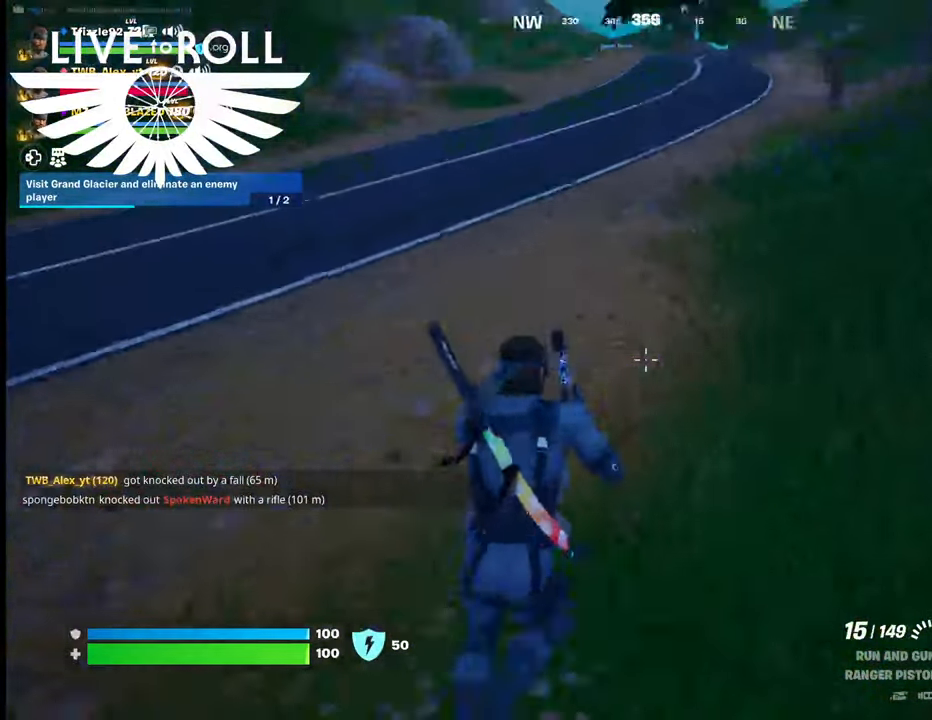
{"buttons": [], "left_stick": "up", "right_stick": "right", "events": []}
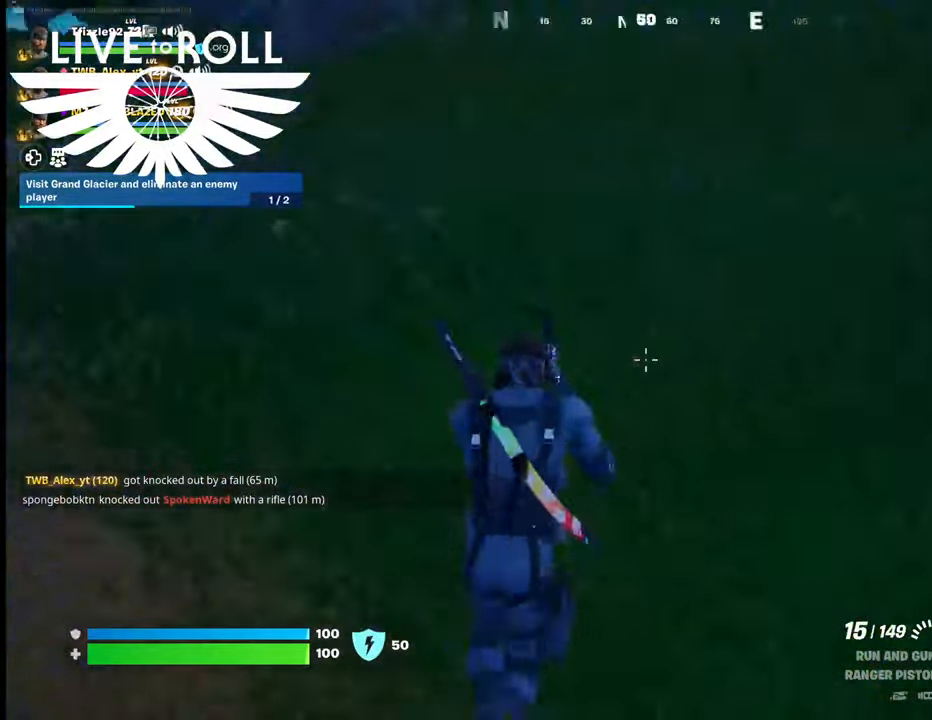
{"buttons": [], "left_stick": "up-left", "right_stick": "right", "events": [[334, "left_stick", "up-left"]]}
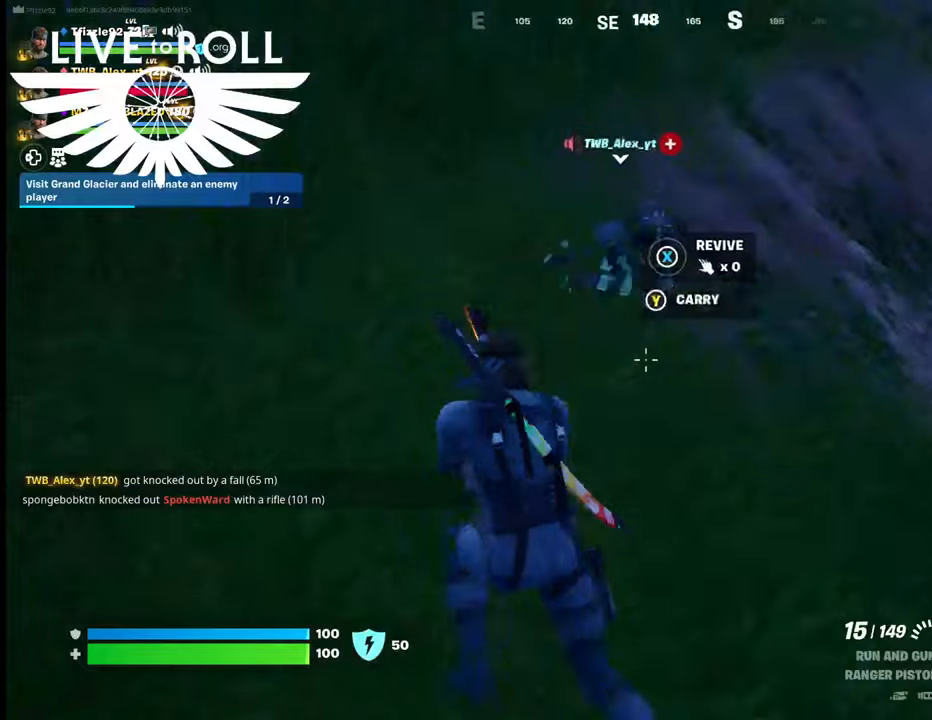
{"buttons": [], "left_stick": "center", "right_stick": "center", "events": [[200, "right_stick", "down-right"], [334, "left_stick", "up"], [434, "left_stick", "center"], [500, "right_stick", "center"]]}
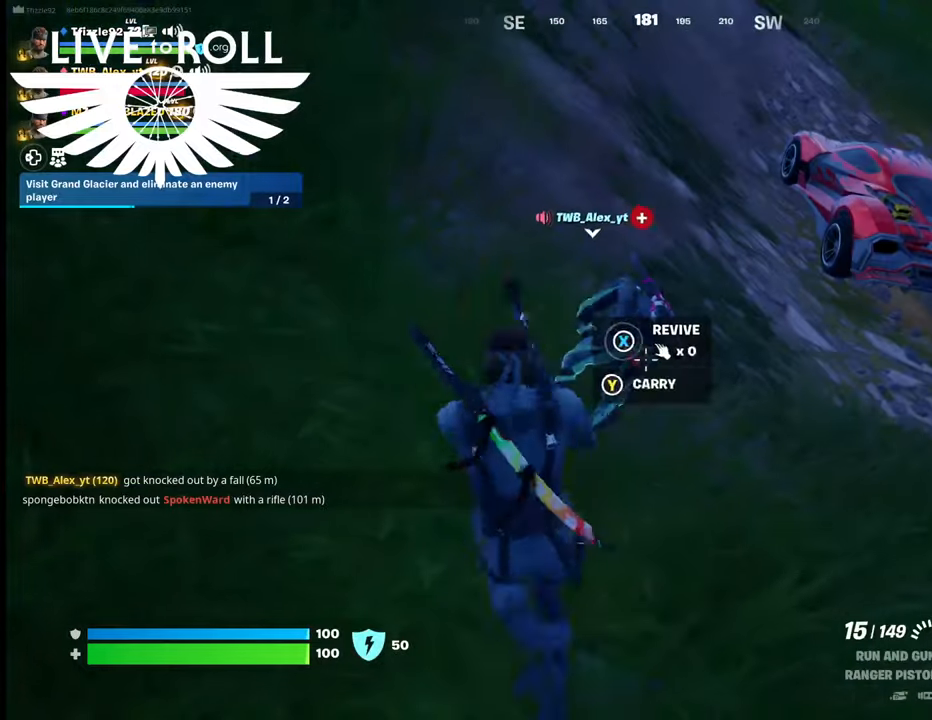
{"buttons": [], "left_stick": "center", "right_stick": "center", "events": [[200, "X", "down"], [334, "X", "up"]]}